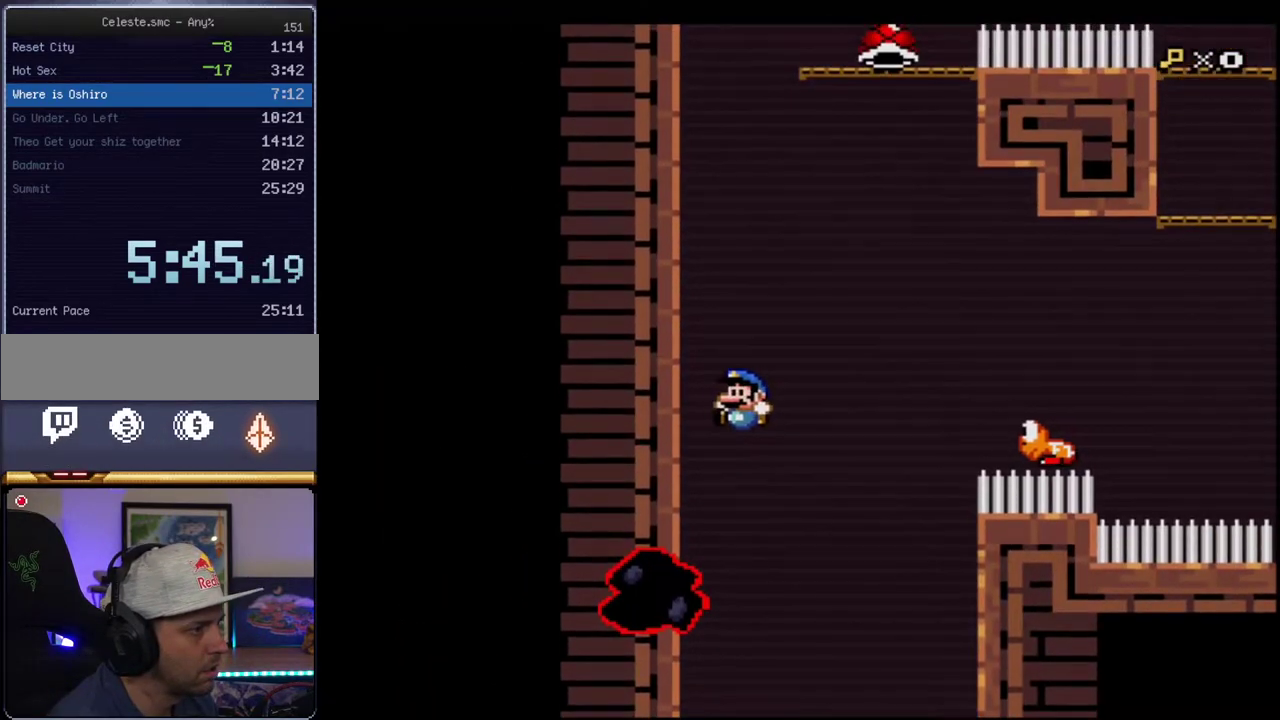
Gameplay with a controller (Nintendo layout); each line is a JSON object with the inputs held at the frame after it. "events" lists button and stick changes between this image and that frame as [ms after this image, input, new state], when the widget could be followed in between. Not read: L3 R3.
{"buttons": ["B", "Y", "DPAD_RIGHT"], "events": [[100, "B", "up"], [183, "B", "down"], [283, "DPAD_LEFT", "up"], [283, "DPAD_RIGHT", "down"]]}
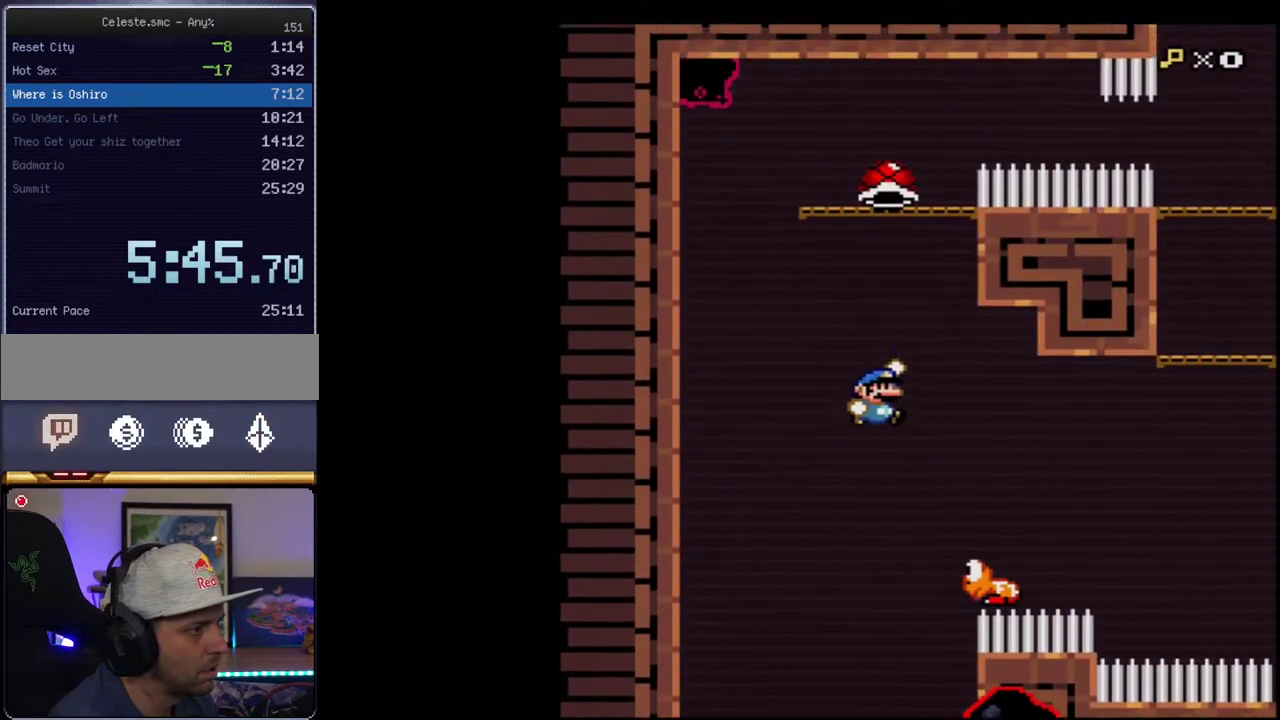
{"buttons": ["B", "Y", "DPAD_LEFT"], "events": [[183, "DPAD_RIGHT", "up"], [217, "DPAD_LEFT", "down"]]}
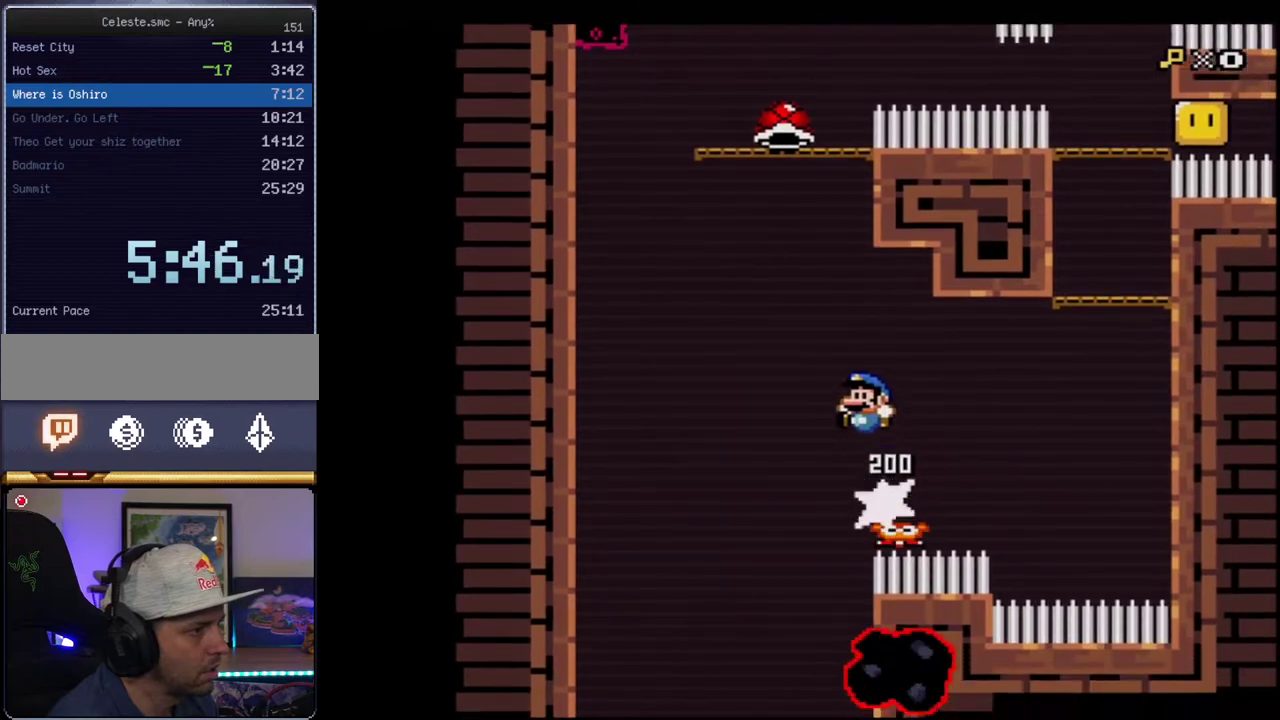
{"buttons": ["B", "Y", "DPAD_UP", "DPAD_RIGHT"], "events": [[67, "DPAD_UP", "down"], [100, "DPAD_LEFT", "up"], [100, "DPAD_RIGHT", "down"], [433, "B", "up"], [500, "B", "down"]]}
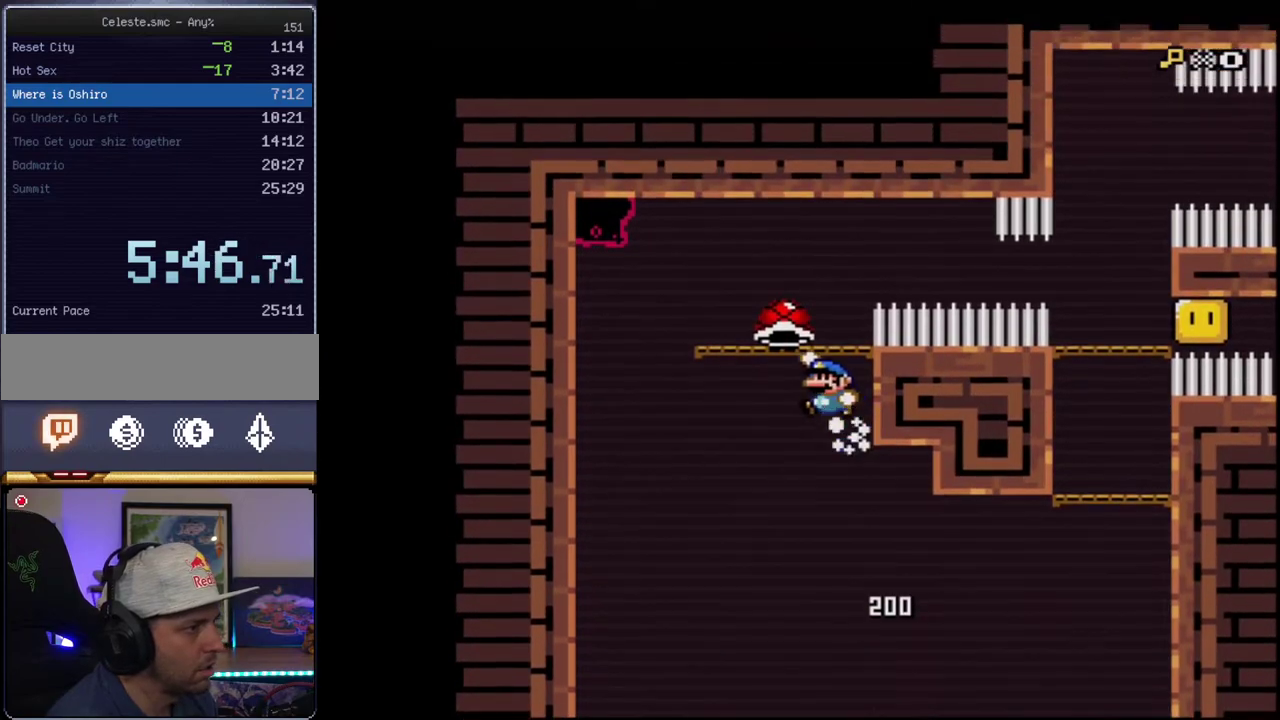
{"buttons": ["Y"], "events": [[250, "DPAD_UP", "up"], [383, "Y", "up"], [433, "B", "up"], [500, "DPAD_RIGHT", "up"], [500, "Y", "down"]]}
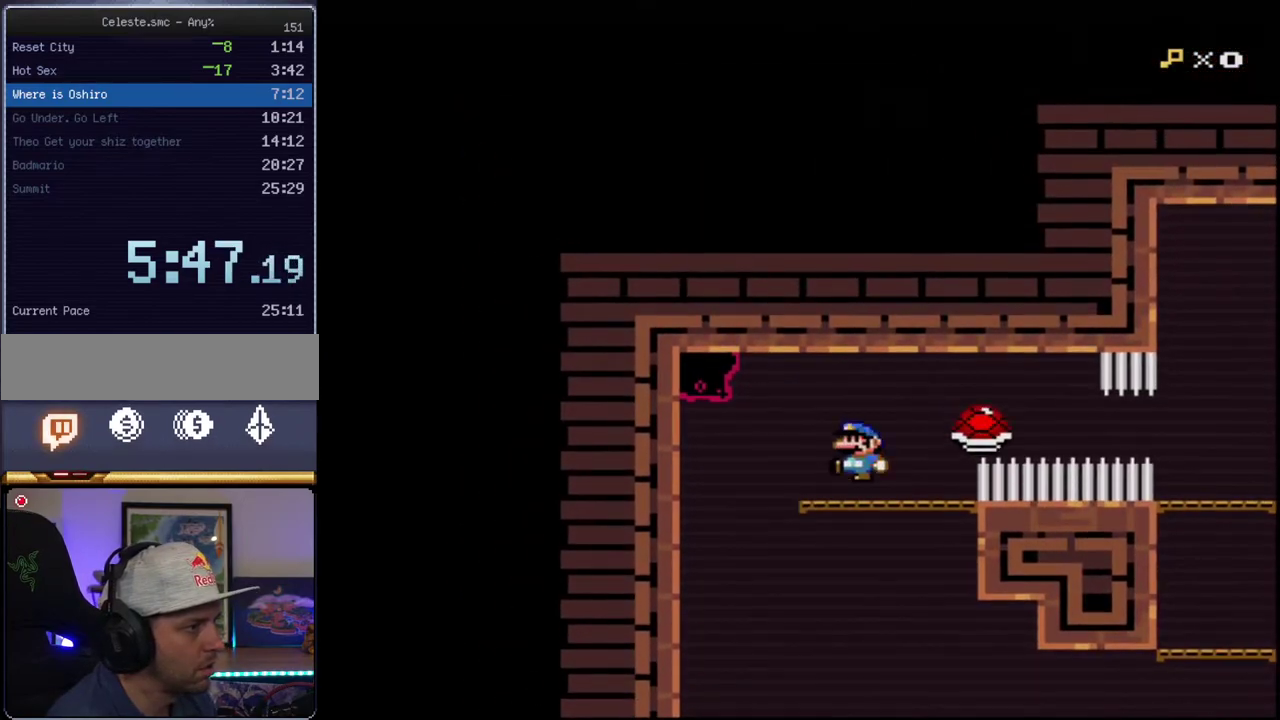
{"buttons": ["Y", "DPAD_RIGHT"], "events": [[33, "DPAD_LEFT", "down"], [467, "DPAD_LEFT", "up"], [467, "DPAD_RIGHT", "down"]]}
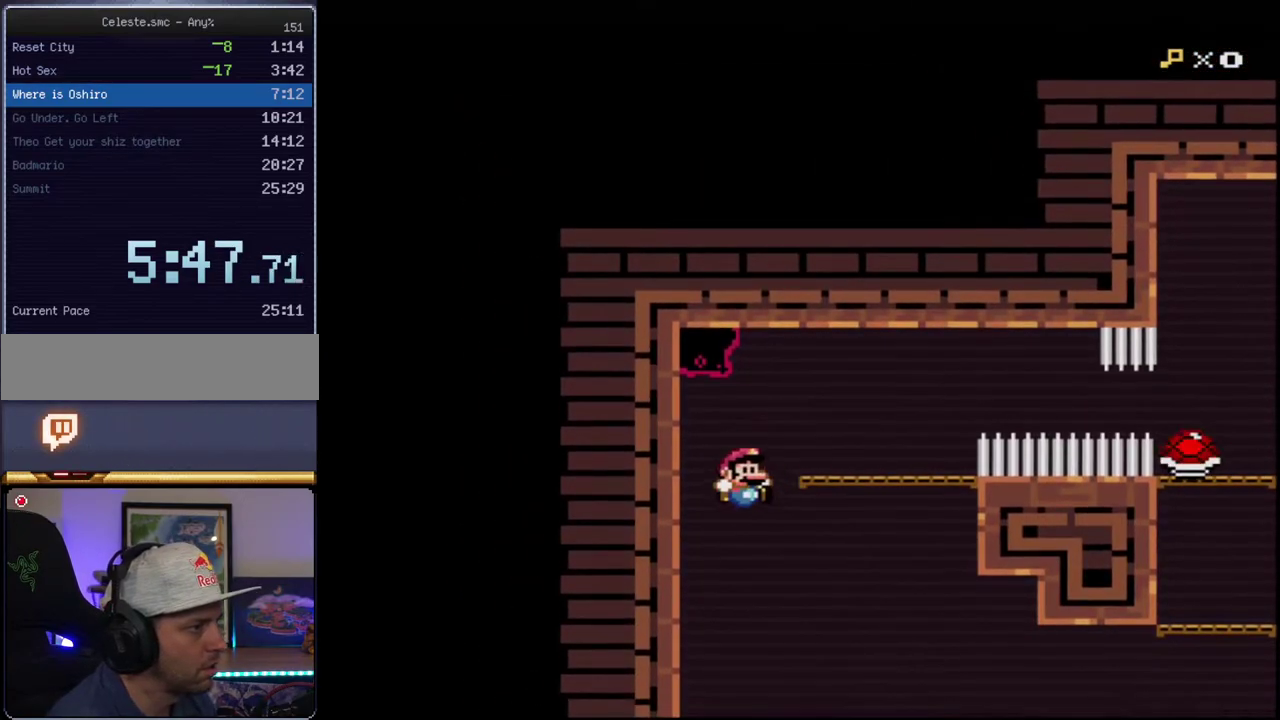
{"buttons": ["B", "Y", "DPAD_LEFT"], "events": [[133, "DPAD_LEFT", "down"], [133, "DPAD_RIGHT", "up"], [500, "B", "down"]]}
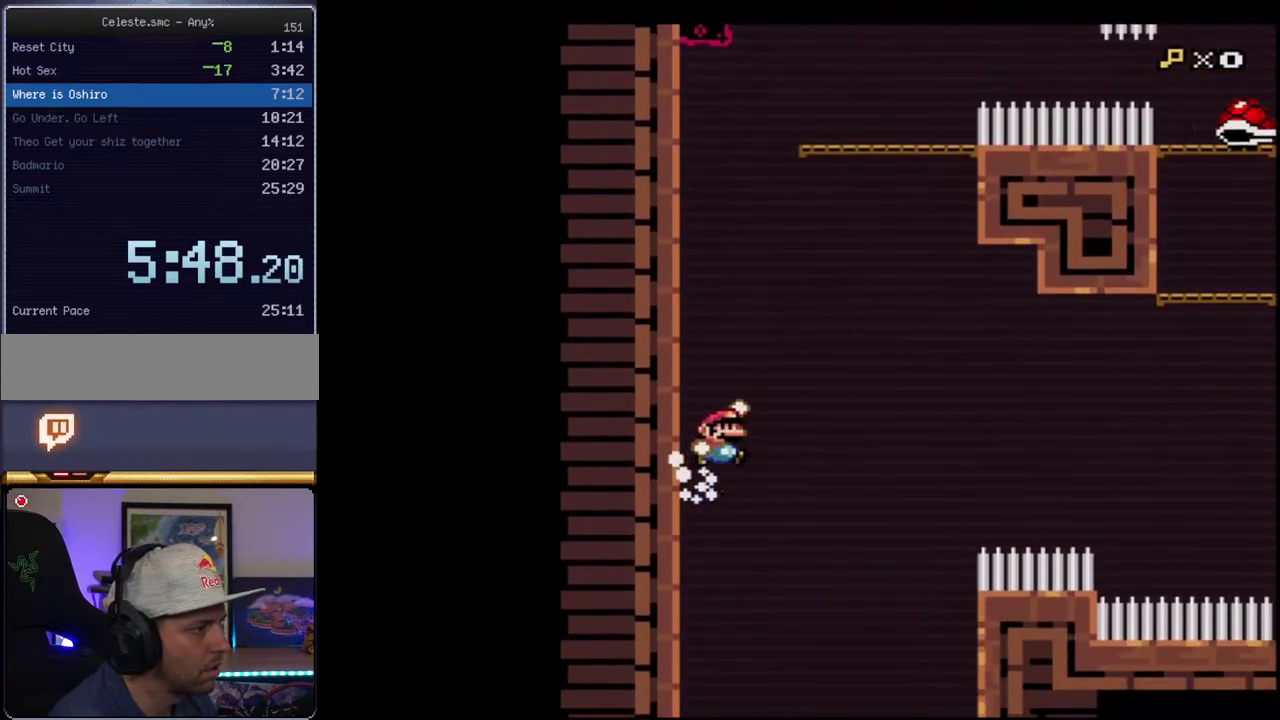
{"buttons": ["B", "Y", "DPAD_UP", "DPAD_RIGHT"], "events": [[100, "DPAD_LEFT", "up"], [133, "DPAD_RIGHT", "down"], [250, "DPAD_UP", "down"]]}
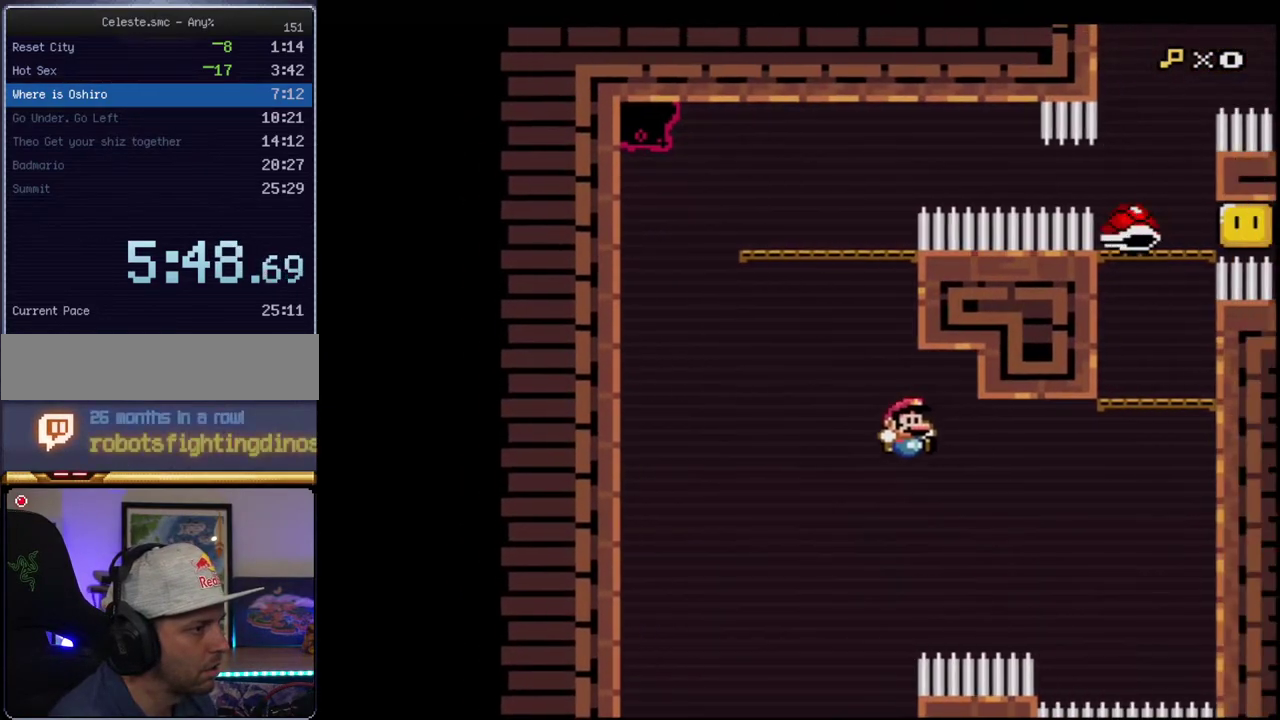
{"buttons": ["B", "Y", "DPAD_LEFT"], "events": [[283, "R1", "down"], [467, "DPAD_RIGHT", "up"], [467, "DPAD_UP", "up"], [500, "DPAD_LEFT", "down"], [500, "R1", "up"]]}
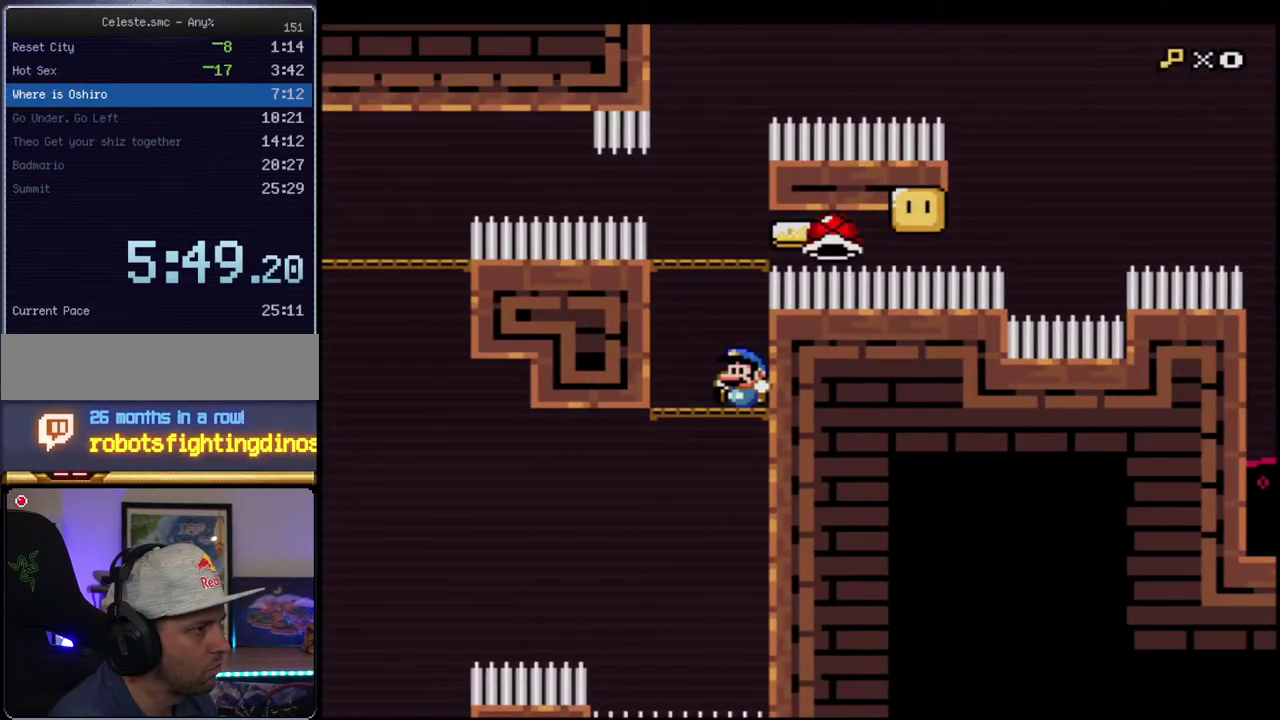
{"buttons": ["B", "Y"], "events": [[33, "B", "up"], [167, "DPAD_LEFT", "up"], [250, "DPAD_RIGHT", "down"], [350, "DPAD_RIGHT", "up"], [433, "B", "down"]]}
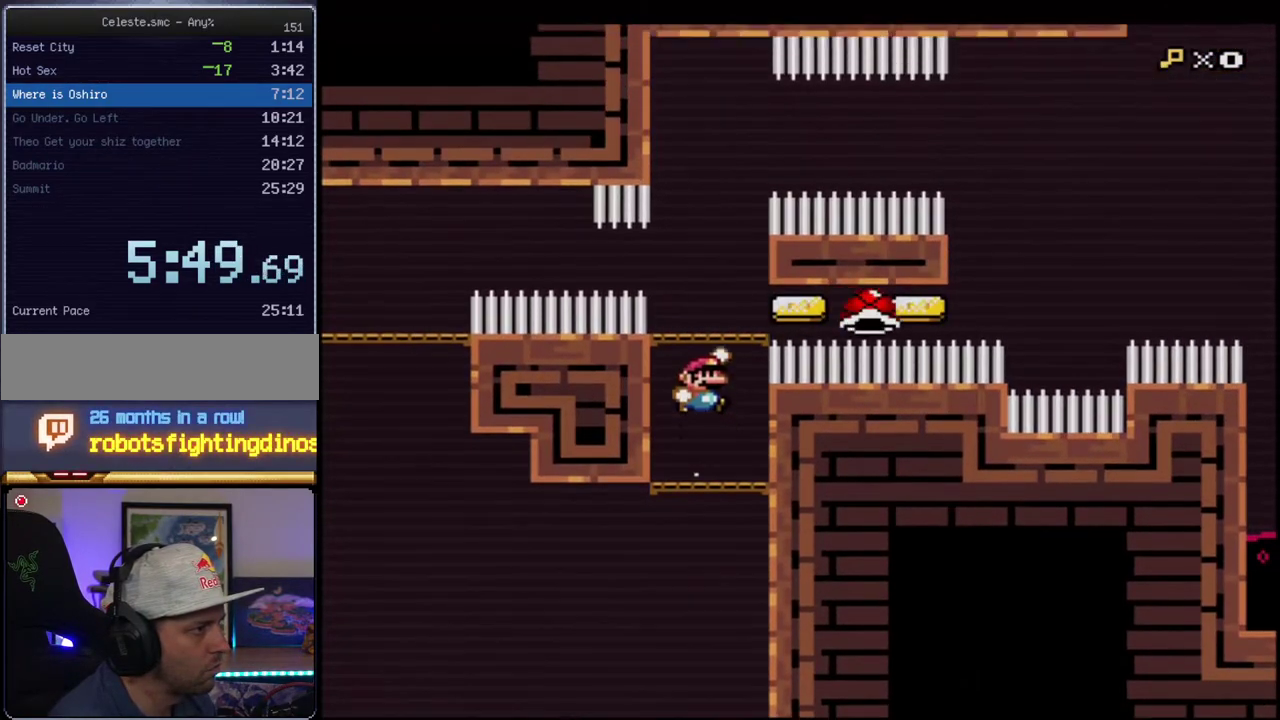
{"buttons": ["B", "Y"], "events": [[167, "B", "up"], [417, "B", "down"]]}
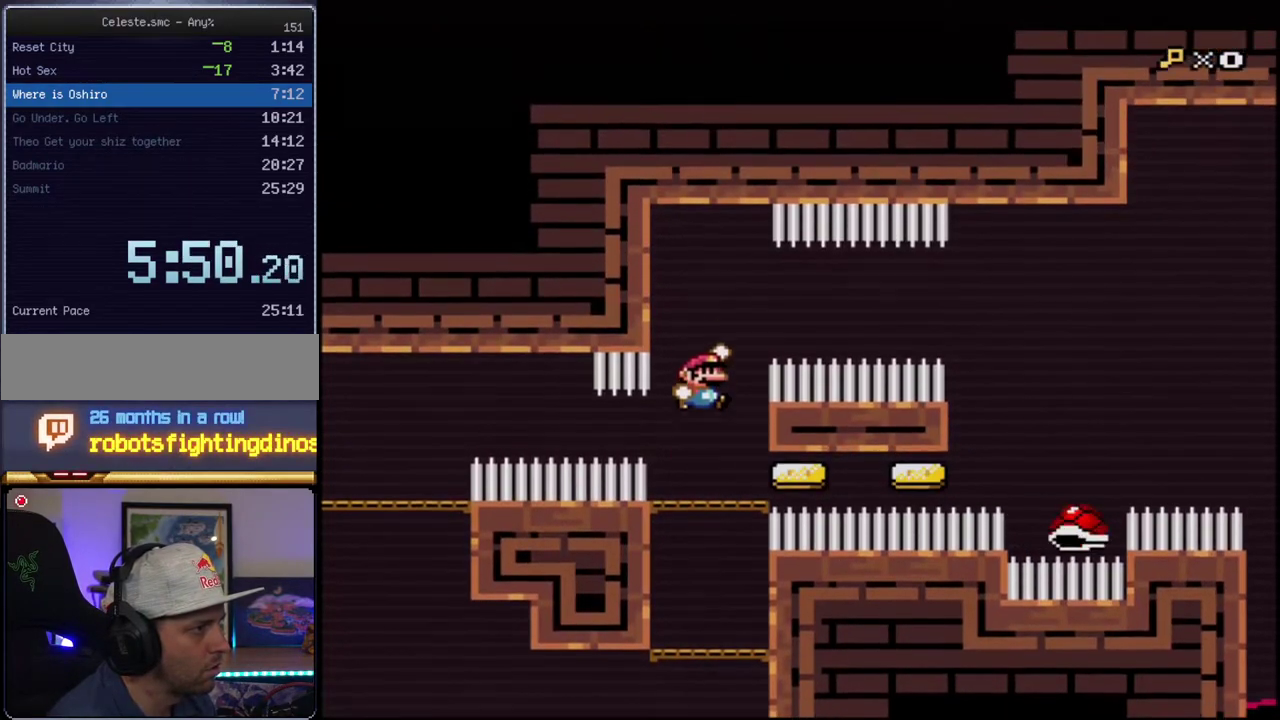
{"buttons": ["B", "Y"], "events": [[100, "DPAD_RIGHT", "down"], [250, "R1", "down"], [283, "DPAD_RIGHT", "up"], [467, "R1", "up"]]}
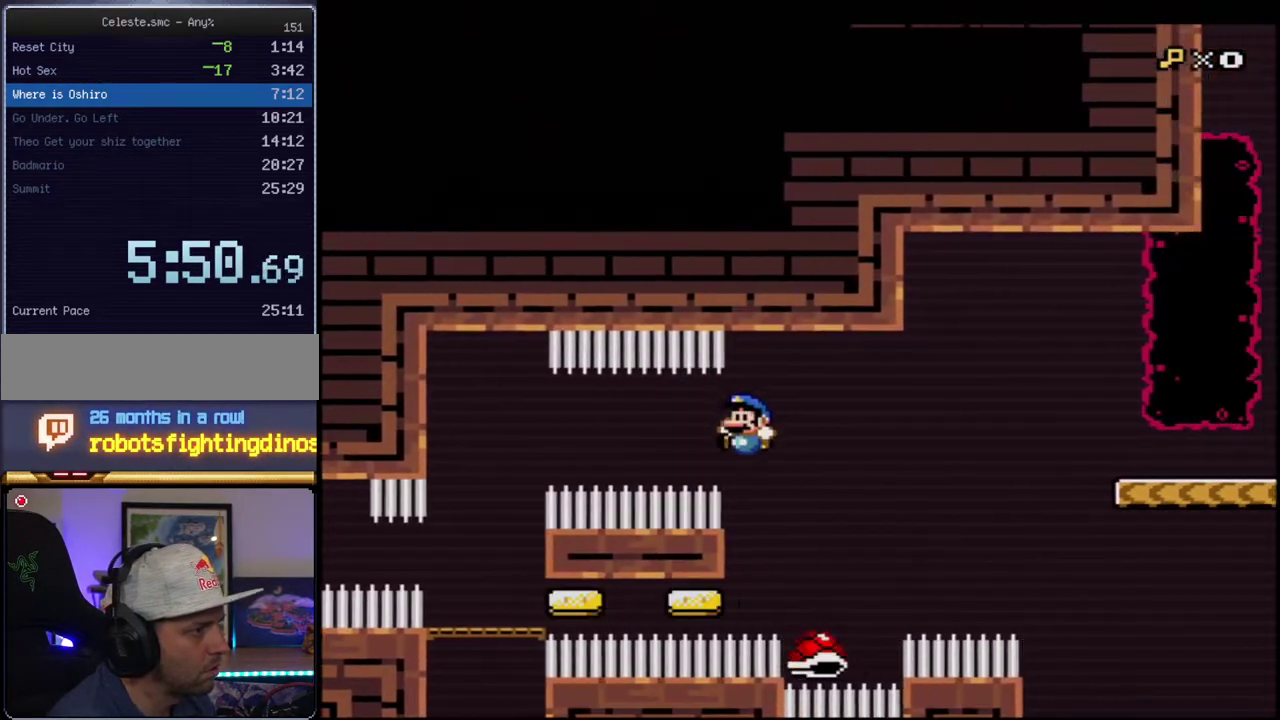
{"buttons": ["B", "Y", "DPAD_RIGHT"], "events": [[33, "DPAD_LEFT", "down"], [133, "B", "up"], [200, "B", "down"], [317, "DPAD_LEFT", "up"], [317, "DPAD_RIGHT", "down"]]}
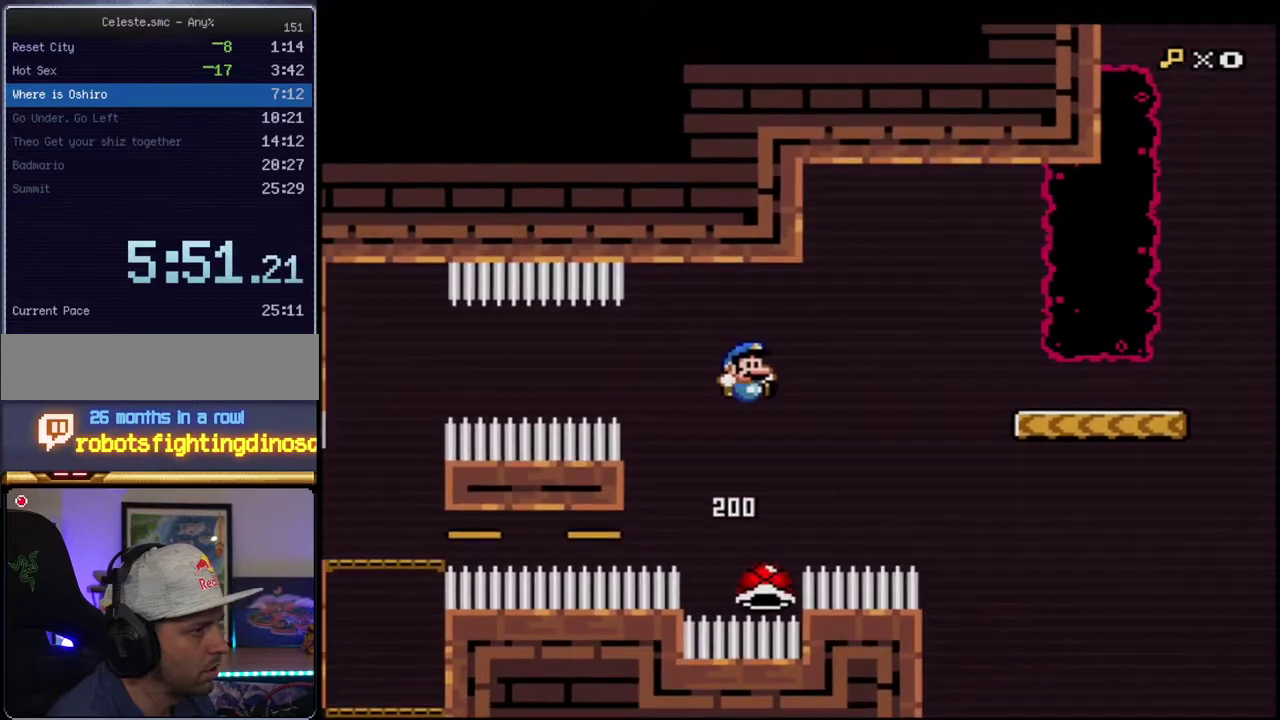
{"buttons": ["Y", "DPAD_UP", "DPAD_RIGHT"], "events": [[500, "B", "up"], [500, "DPAD_UP", "down"]]}
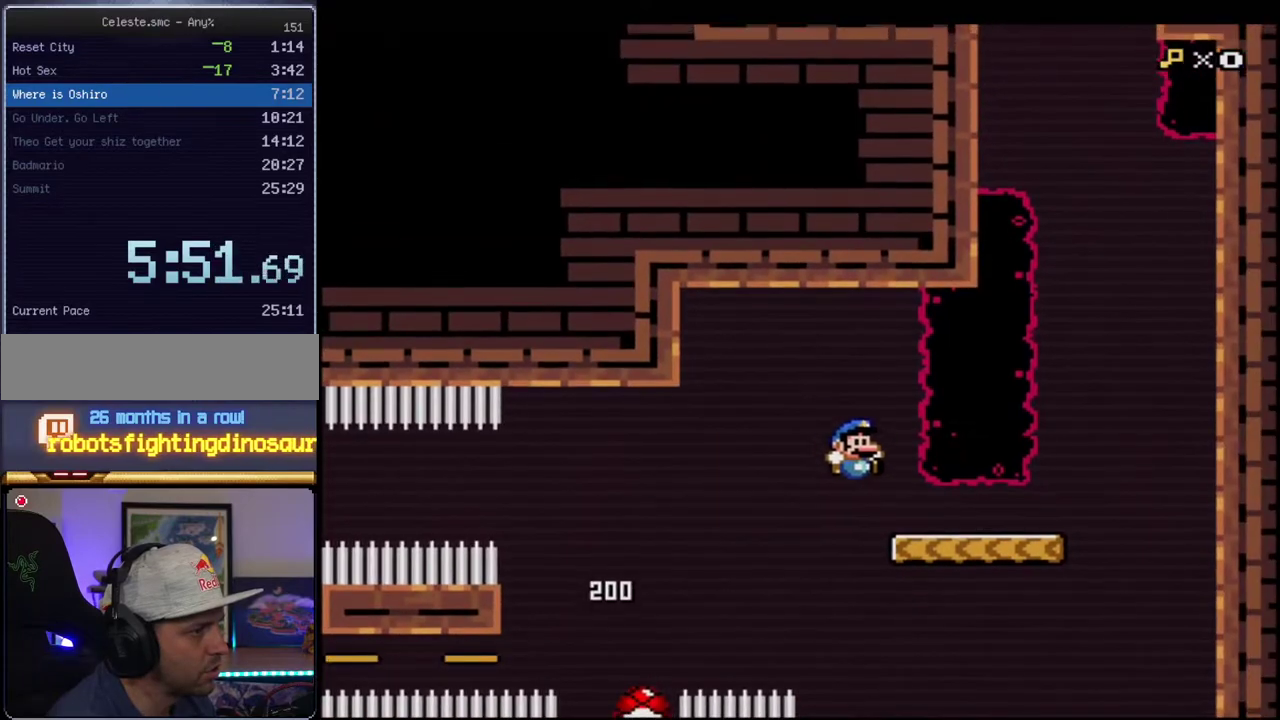
{"buttons": ["B", "Y", "DPAD_UP", "DPAD_RIGHT"], "events": [[167, "DPAD_UP", "up"], [250, "B", "down"], [433, "DPAD_UP", "down"]]}
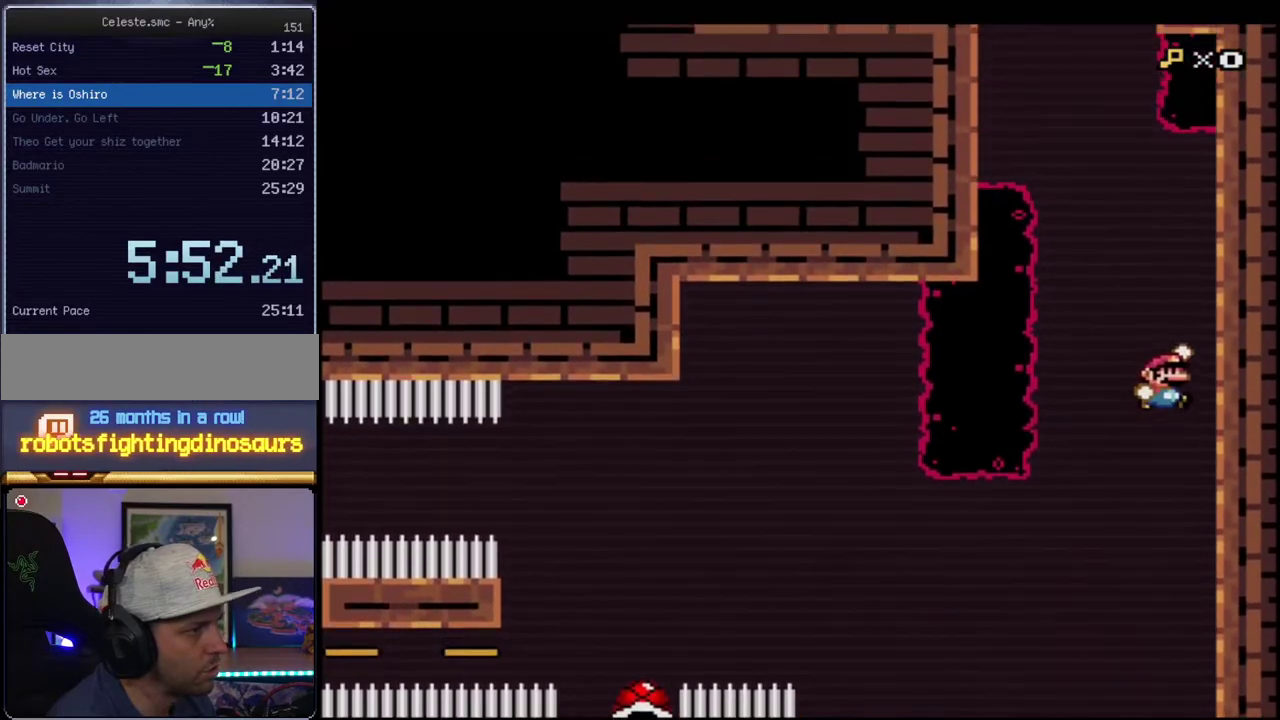
{"buttons": ["B", "Y", "R1", "DPAD_LEFT"], "events": [[100, "B", "up"], [183, "B", "down"], [250, "DPAD_RIGHT", "up"], [417, "R1", "down"], [467, "DPAD_LEFT", "down"], [500, "DPAD_UP", "up"]]}
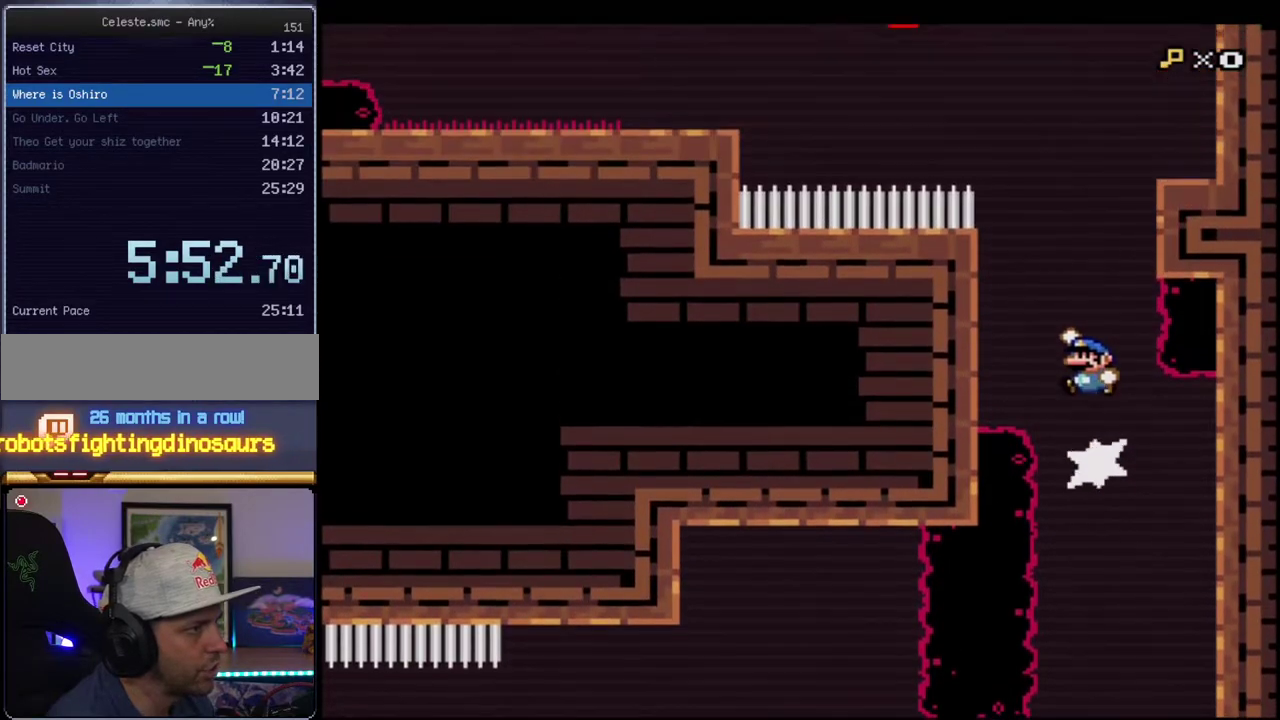
{"buttons": ["Y", "DPAD_LEFT"], "events": [[217, "R1", "up"], [250, "B", "up"]]}
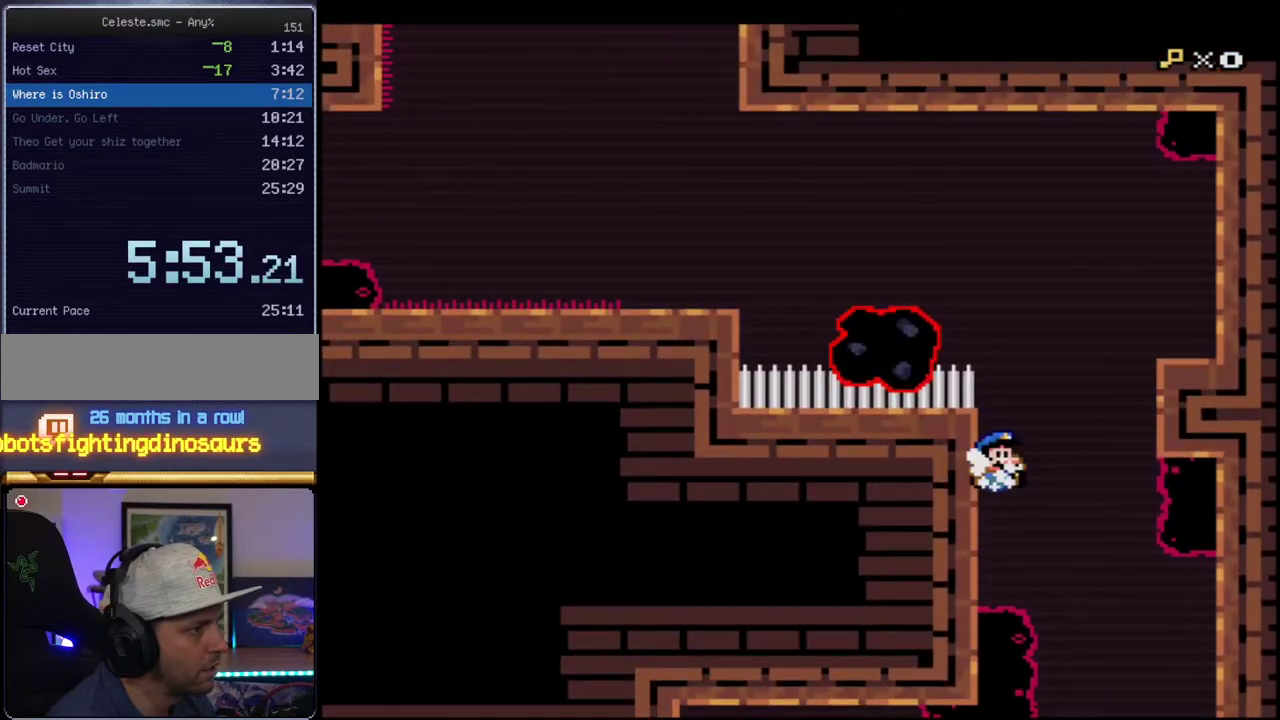
{"buttons": ["B", "Y"], "events": [[33, "B", "down"], [150, "DPAD_LEFT", "up"], [217, "DPAD_RIGHT", "down"], [383, "B", "up"], [433, "B", "down"], [467, "DPAD_RIGHT", "up"]]}
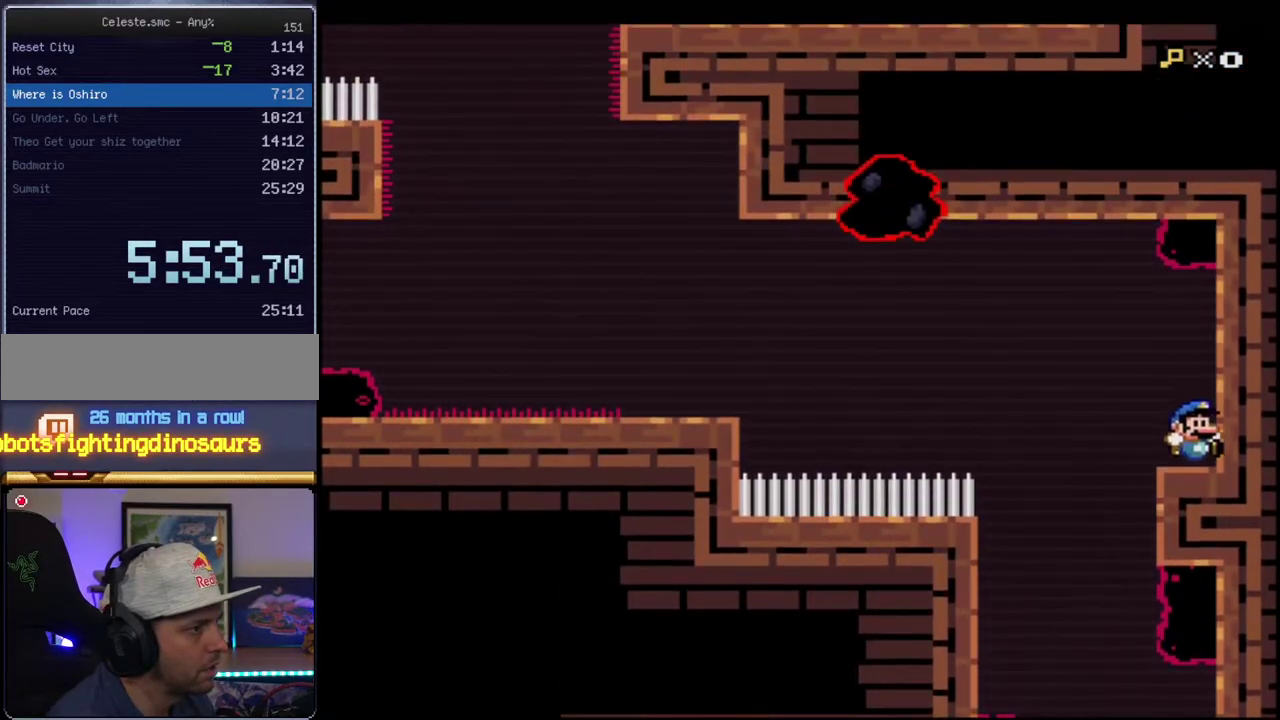
{"buttons": ["Y"], "events": [[67, "DPAD_LEFT", "down"], [133, "DPAD_UP", "down"], [183, "R1", "down"], [283, "DPAD_UP", "up"], [317, "DPAD_LEFT", "up"], [317, "R1", "up"], [383, "B", "up"]]}
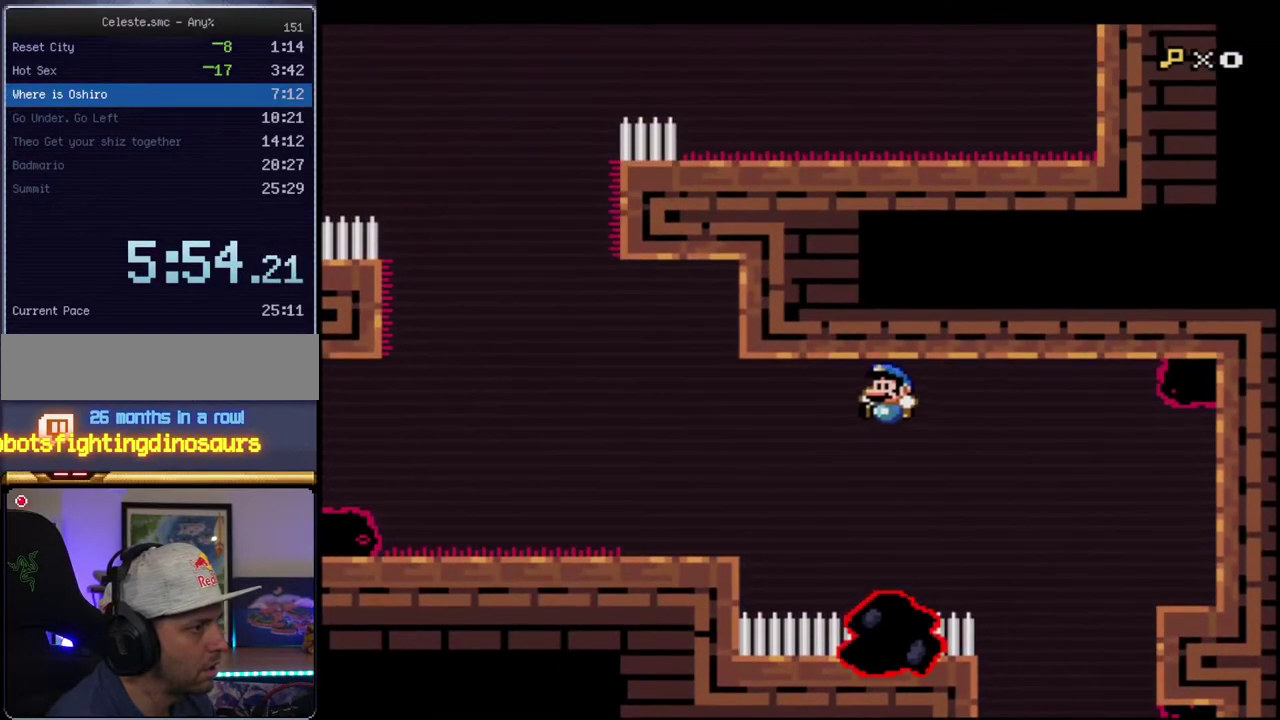
{"buttons": ["B", "Y", "DPAD_LEFT"], "events": [[350, "B", "down"], [383, "DPAD_LEFT", "down"]]}
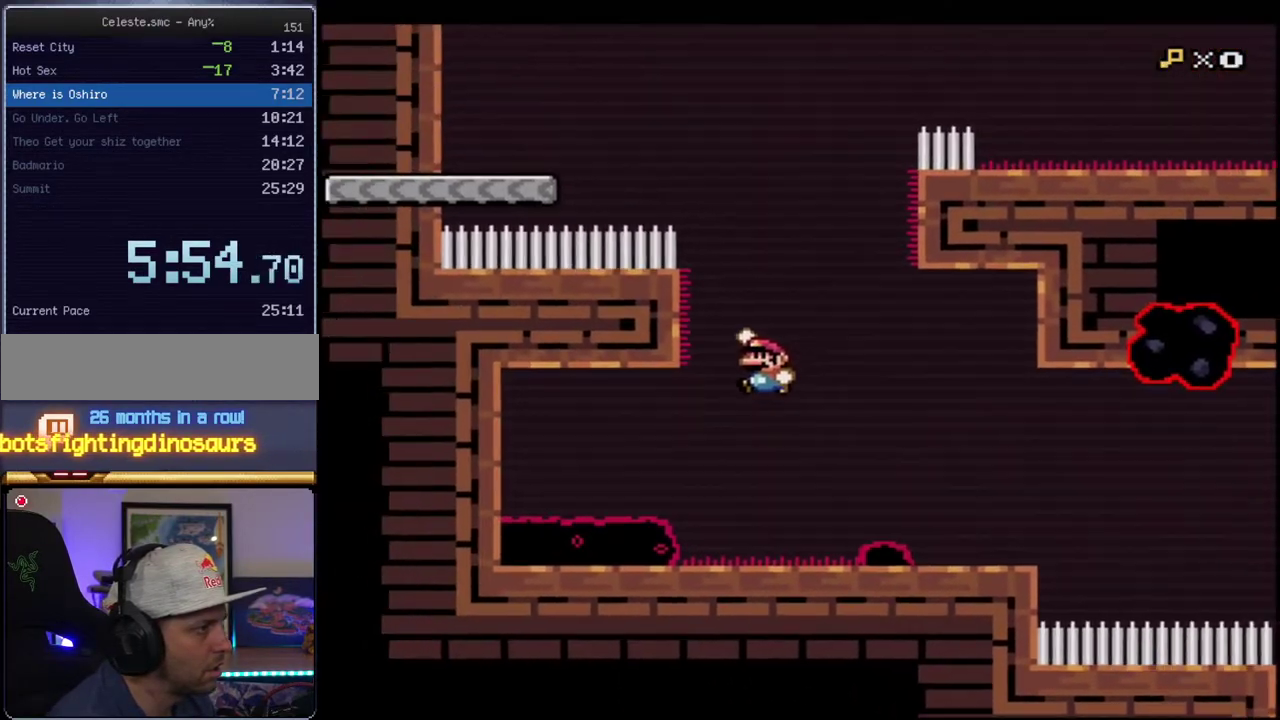
{"buttons": ["B", "Y", "R1", "DPAD_LEFT"], "events": [[133, "B", "up"], [183, "B", "down"], [500, "R1", "down"]]}
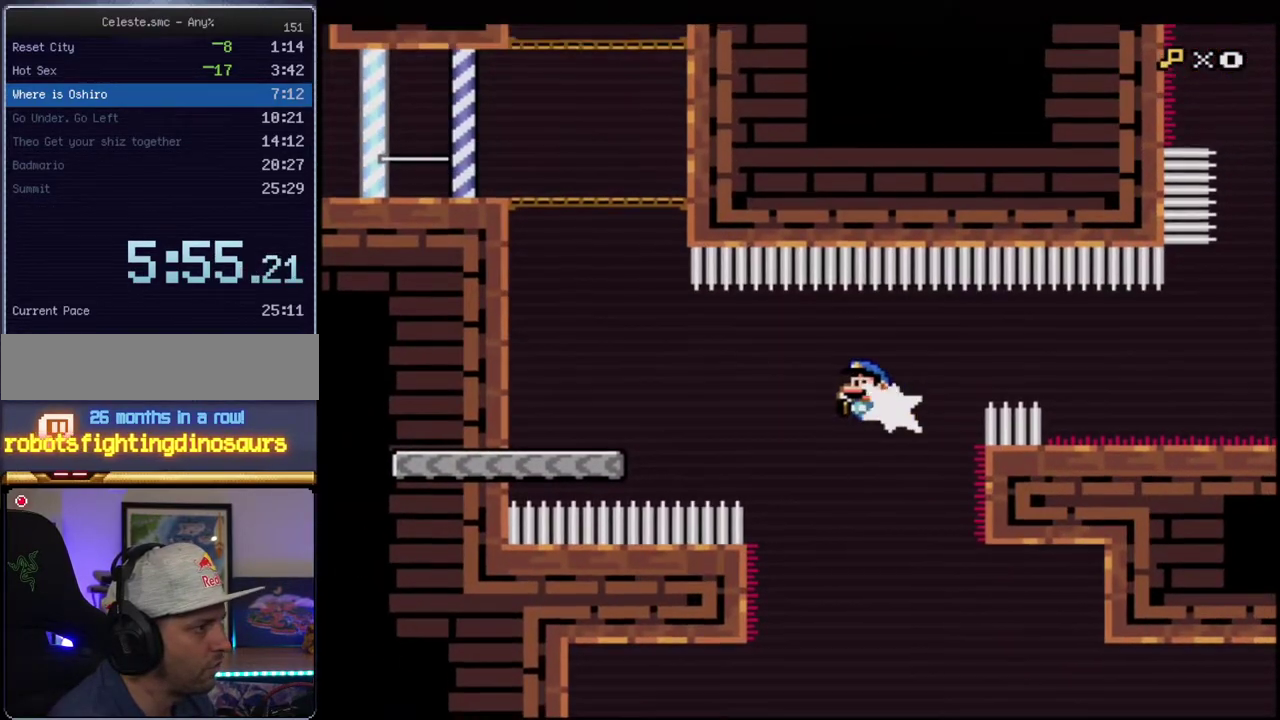
{"buttons": ["B", "Y", "DPAD_RIGHT"], "events": [[317, "R1", "up"], [350, "B", "up"], [383, "DPAD_LEFT", "up"], [383, "DPAD_RIGHT", "down"], [467, "B", "down"]]}
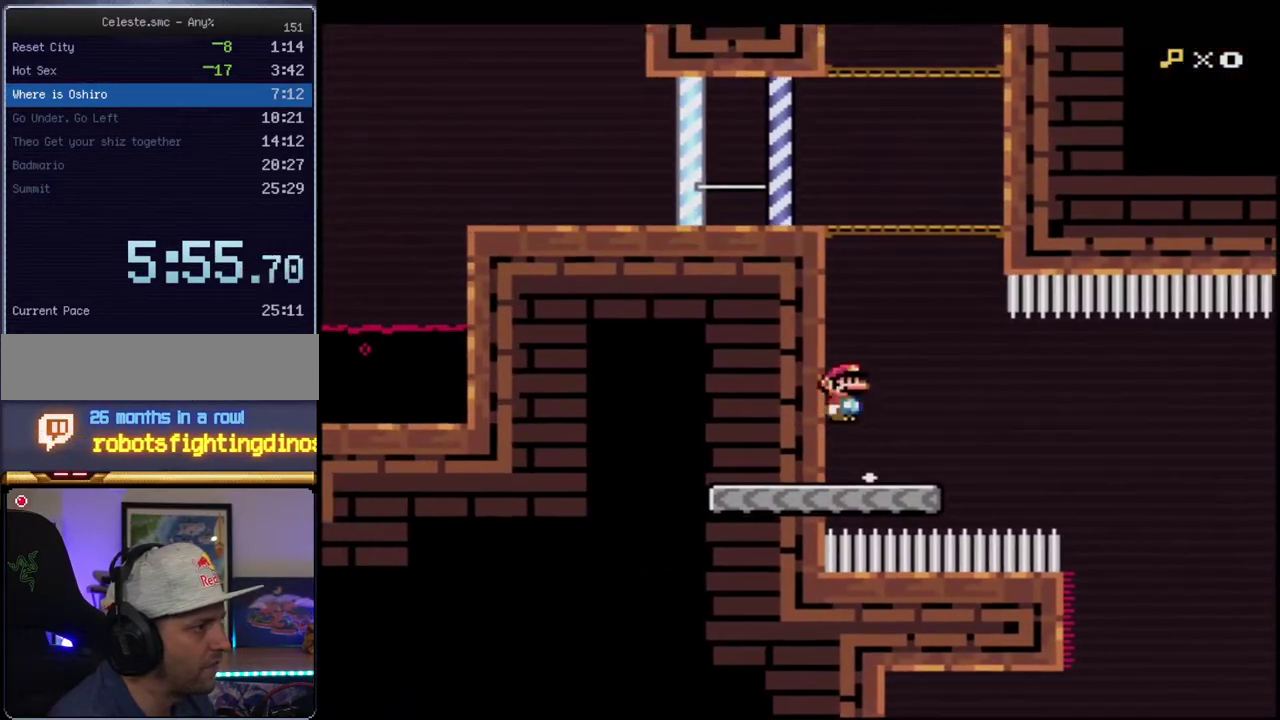
{"buttons": ["Y"], "events": [[100, "DPAD_UP", "down"], [133, "DPAD_RIGHT", "up"], [167, "DPAD_LEFT", "down"], [250, "DPAD_LEFT", "up"], [250, "R1", "down"], [317, "DPAD_LEFT", "down"], [350, "B", "up"], [350, "DPAD_UP", "up"], [350, "R1", "up"], [500, "DPAD_LEFT", "up"]]}
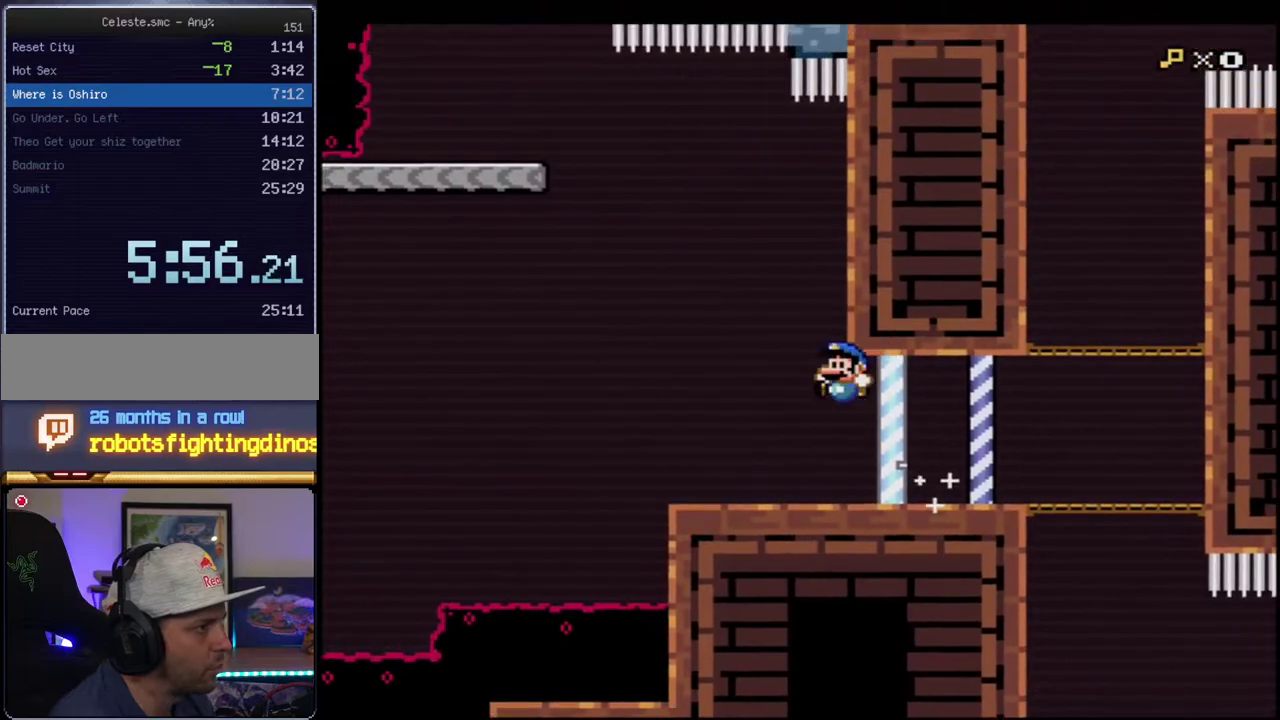
{"buttons": ["B", "Y", "DPAD_UP", "DPAD_LEFT"], "events": [[100, "DPAD_UP", "down"], [133, "DPAD_RIGHT", "down"], [167, "DPAD_UP", "up"], [250, "DPAD_RIGHT", "up"], [283, "DPAD_LEFT", "down"], [350, "B", "down"], [433, "DPAD_UP", "down"]]}
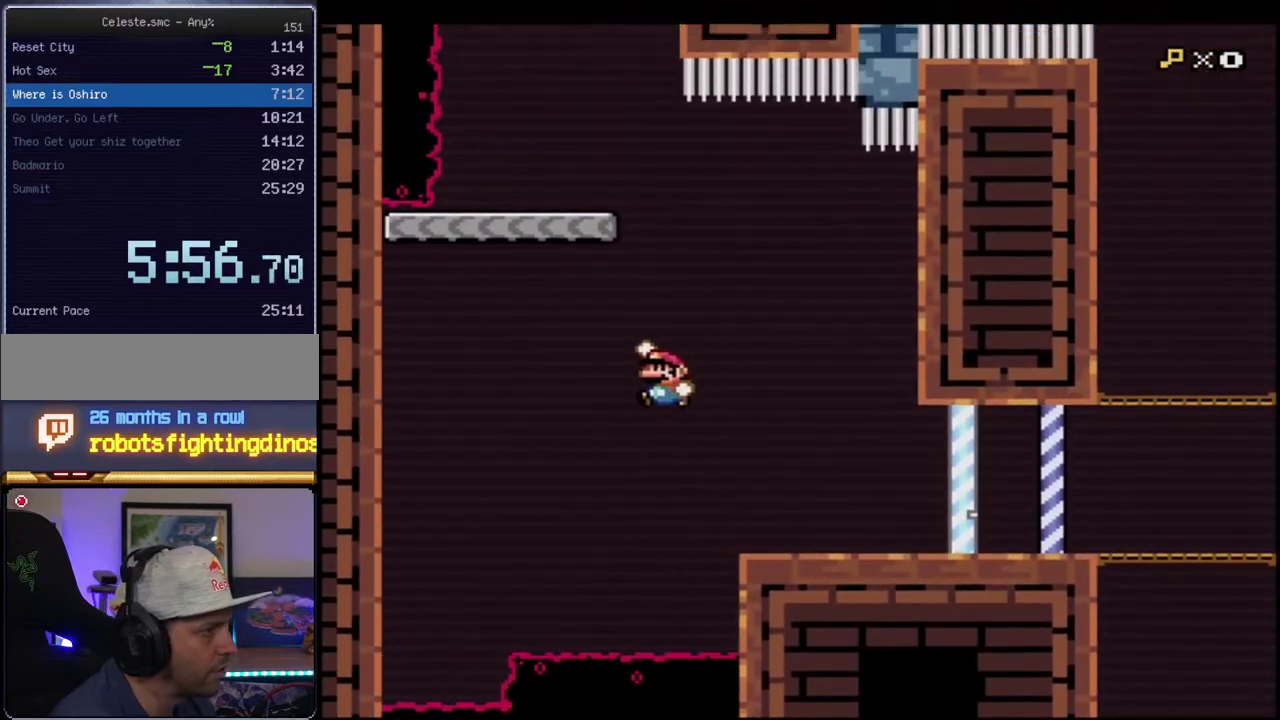
{"buttons": ["Y"], "events": [[100, "DPAD_LEFT", "up"], [200, "R1", "down"], [283, "B", "up"], [283, "R1", "up"], [317, "DPAD_UP", "up"], [350, "DPAD_LEFT", "down"], [500, "DPAD_LEFT", "up"]]}
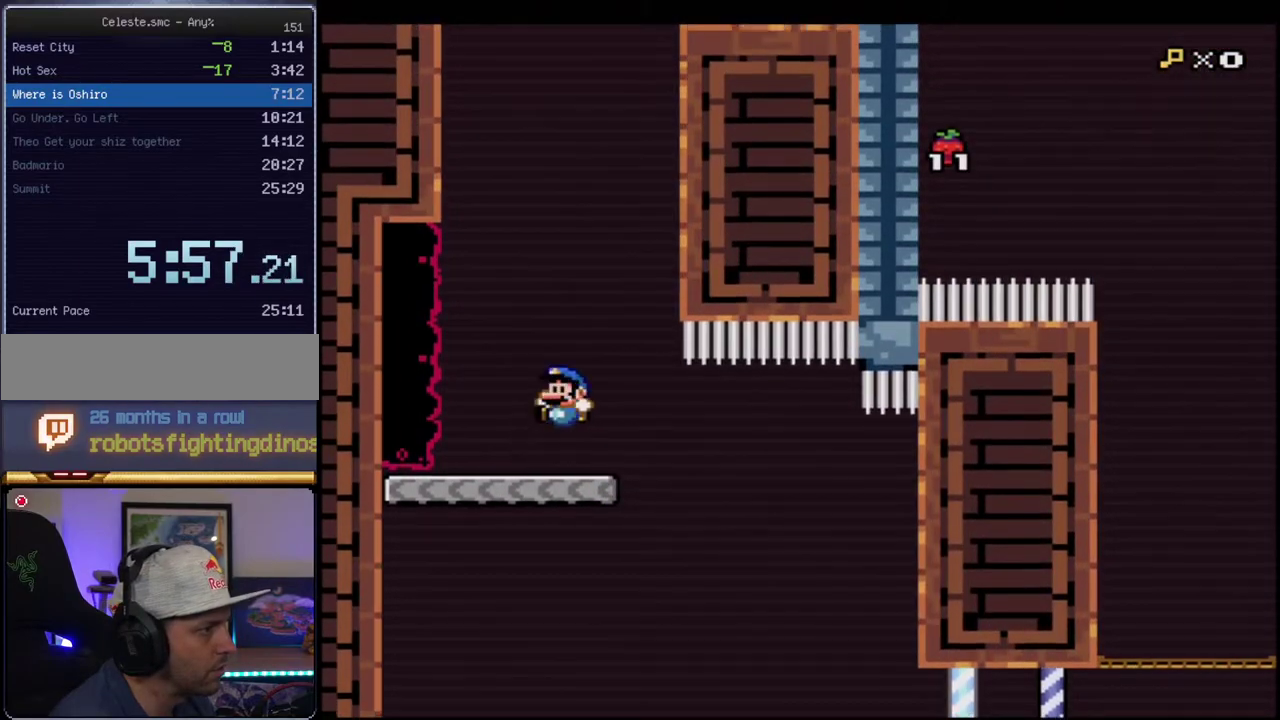
{"buttons": ["Y", "DPAD_RIGHT"], "events": [[100, "DPAD_RIGHT", "down"], [217, "B", "down"], [500, "B", "up"]]}
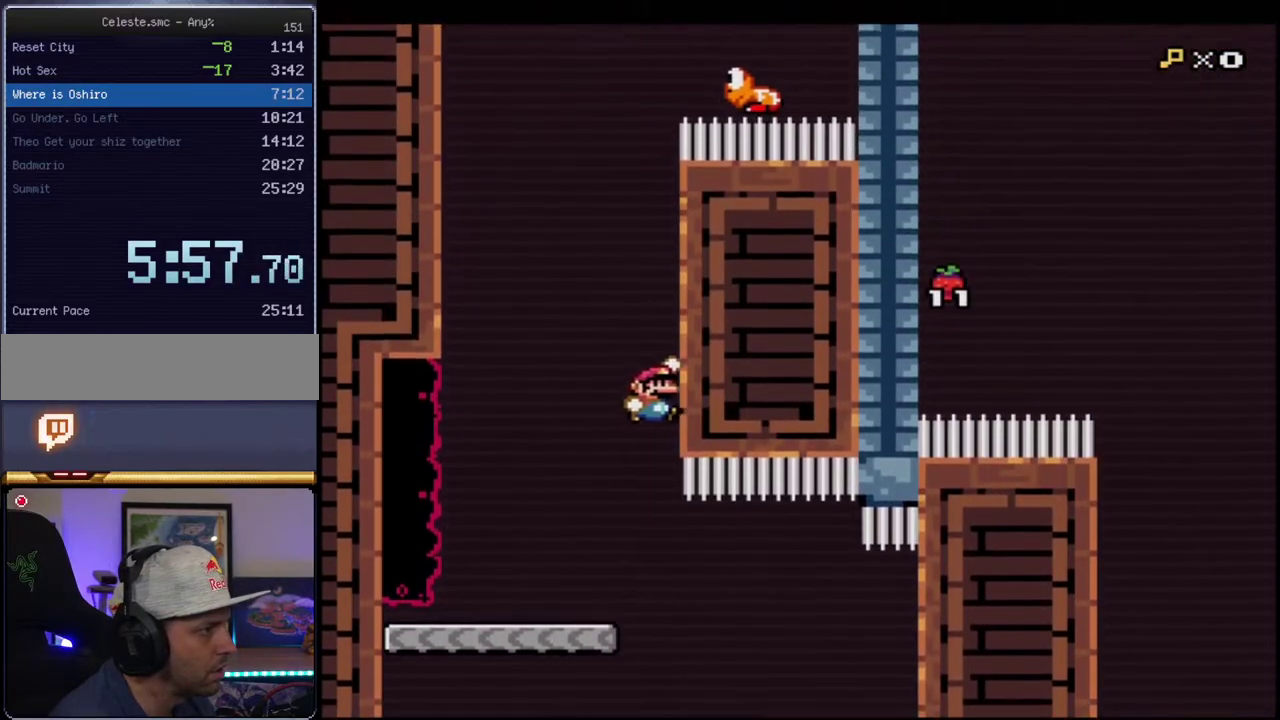
{"buttons": ["B", "Y", "DPAD_LEFT"], "events": [[133, "B", "down"], [217, "DPAD_RIGHT", "up"], [250, "DPAD_LEFT", "down"]]}
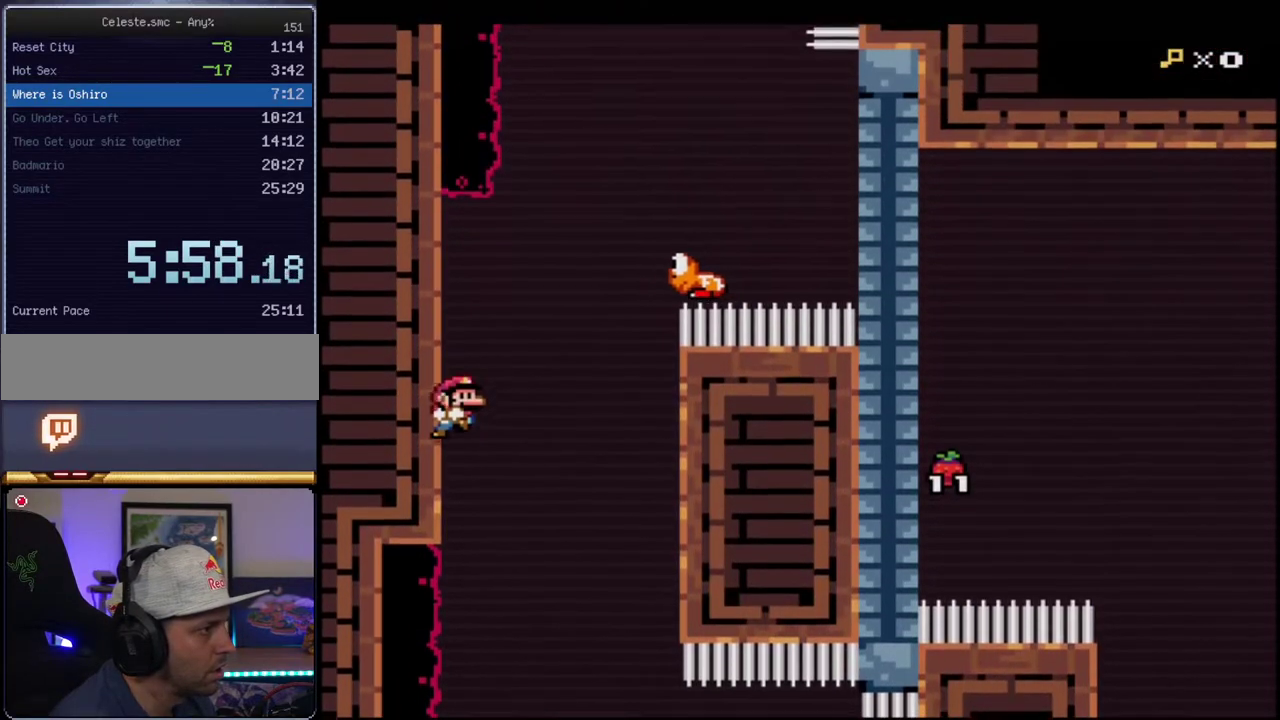
{"buttons": ["B", "Y", "DPAD_RIGHT"], "events": [[33, "B", "up"], [133, "B", "down"], [183, "DPAD_LEFT", "up"], [383, "DPAD_RIGHT", "down"]]}